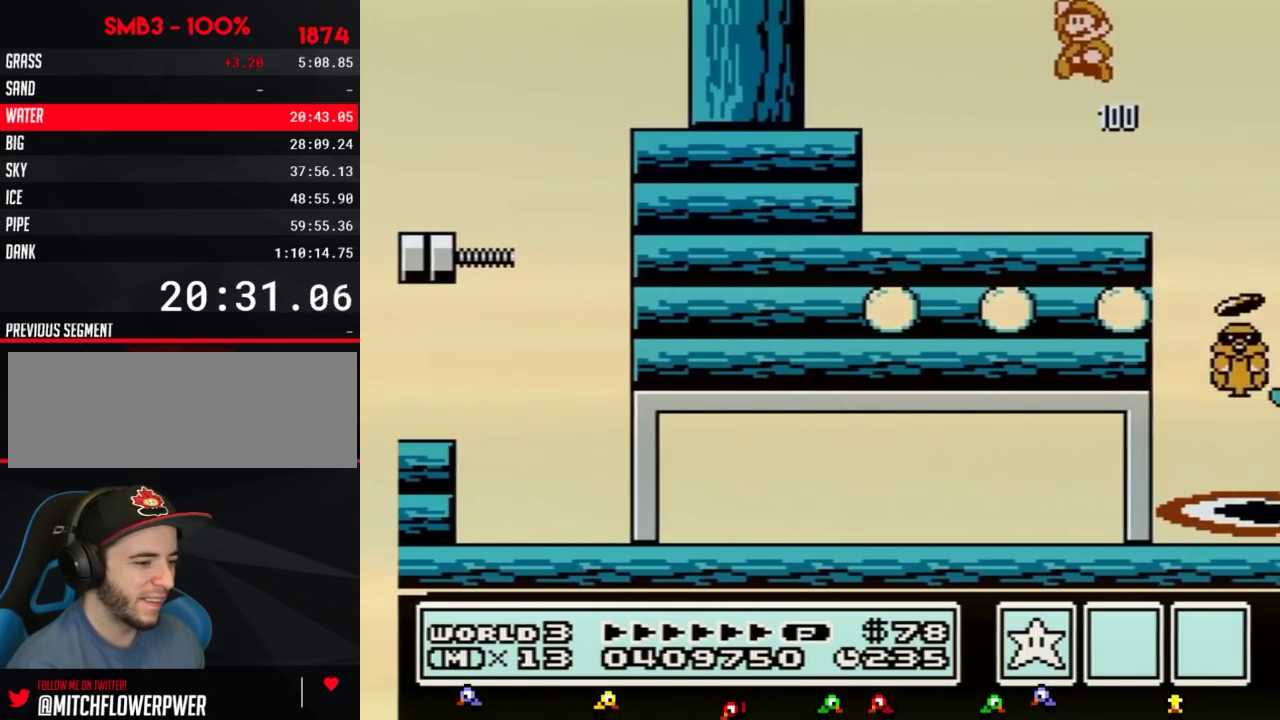
Gameplay with a controller (Nintendo layout); each line is a JSON object with the inputs held at the frame after it. "events" lists button and stick changes between this image and that frame as [ms after this image, input, new state], when the widget could be followed in between. Not read: L3 R3.
{"buttons": ["B", "DPAD_RIGHT"], "events": [[17, "A", "up"], [200, "B", "down"], [384, "DPAD_RIGHT", "down"]]}
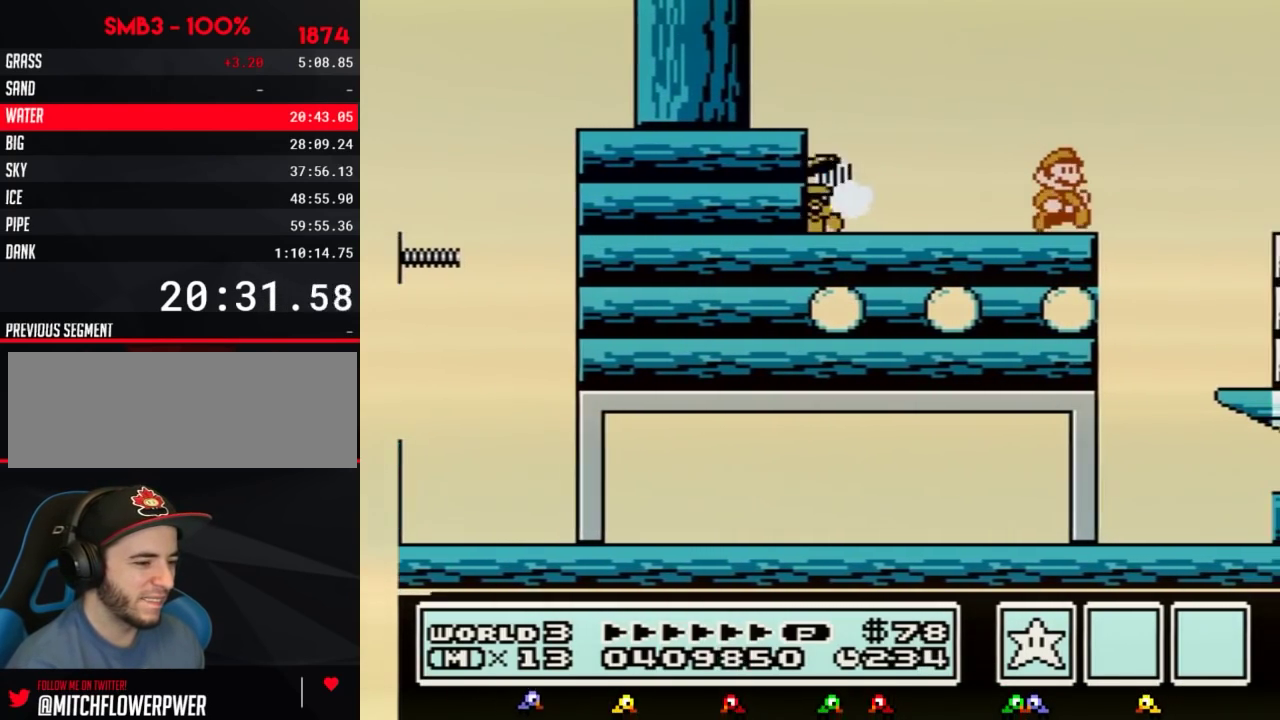
{"buttons": ["A", "DPAD_LEFT"], "events": [[133, "A", "down"], [417, "DPAD_RIGHT", "up"], [484, "B", "up"], [484, "DPAD_LEFT", "down"]]}
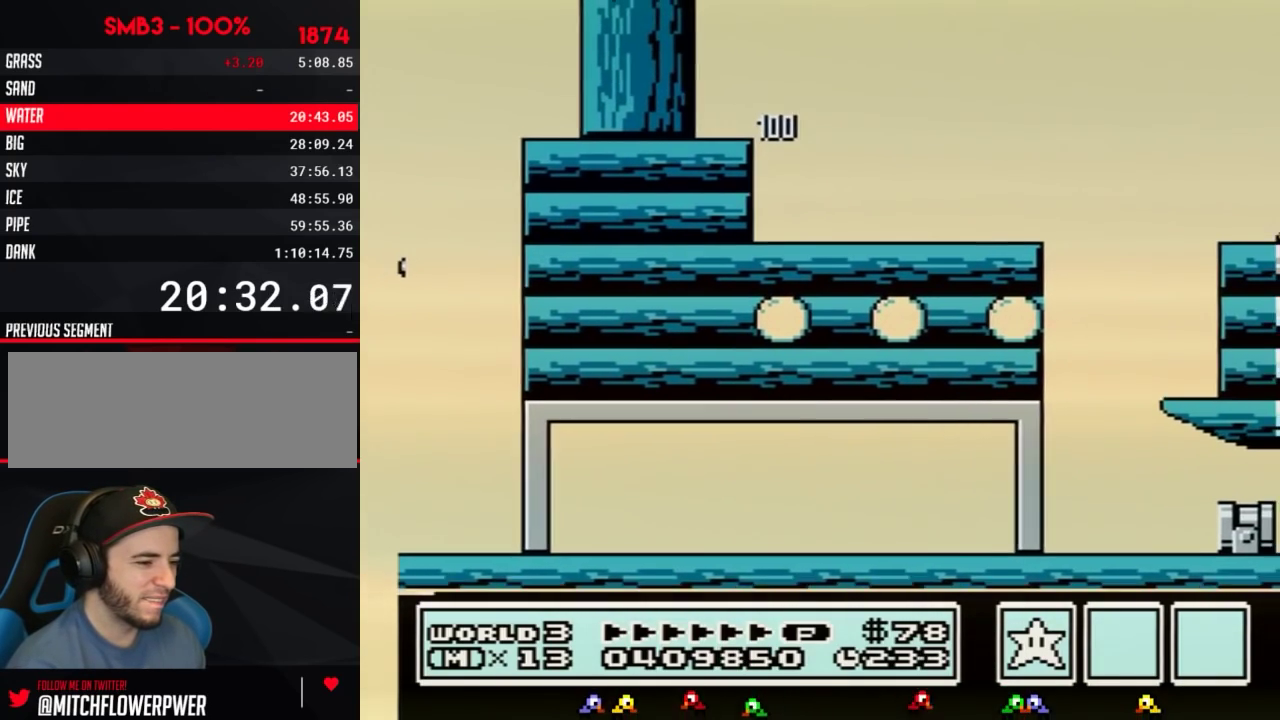
{"buttons": ["DPAD_RIGHT"], "events": [[84, "DPAD_LEFT", "up"], [167, "B", "down"], [234, "B", "up"], [267, "A", "up"], [484, "DPAD_RIGHT", "down"]]}
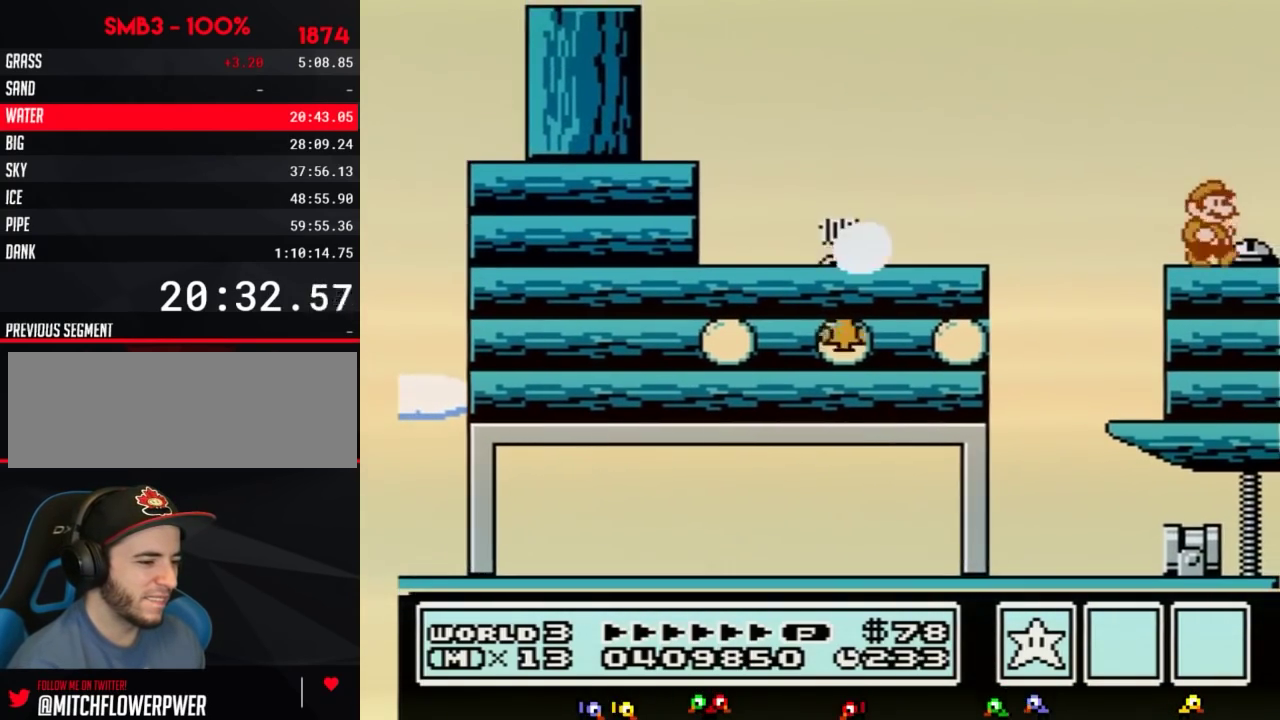
{"buttons": ["B", "DPAD_DOWN"], "events": [[383, "DPAD_RIGHT", "up"], [417, "DPAD_LEFT", "down"], [450, "B", "down"], [484, "DPAD_DOWN", "down"], [484, "DPAD_LEFT", "up"]]}
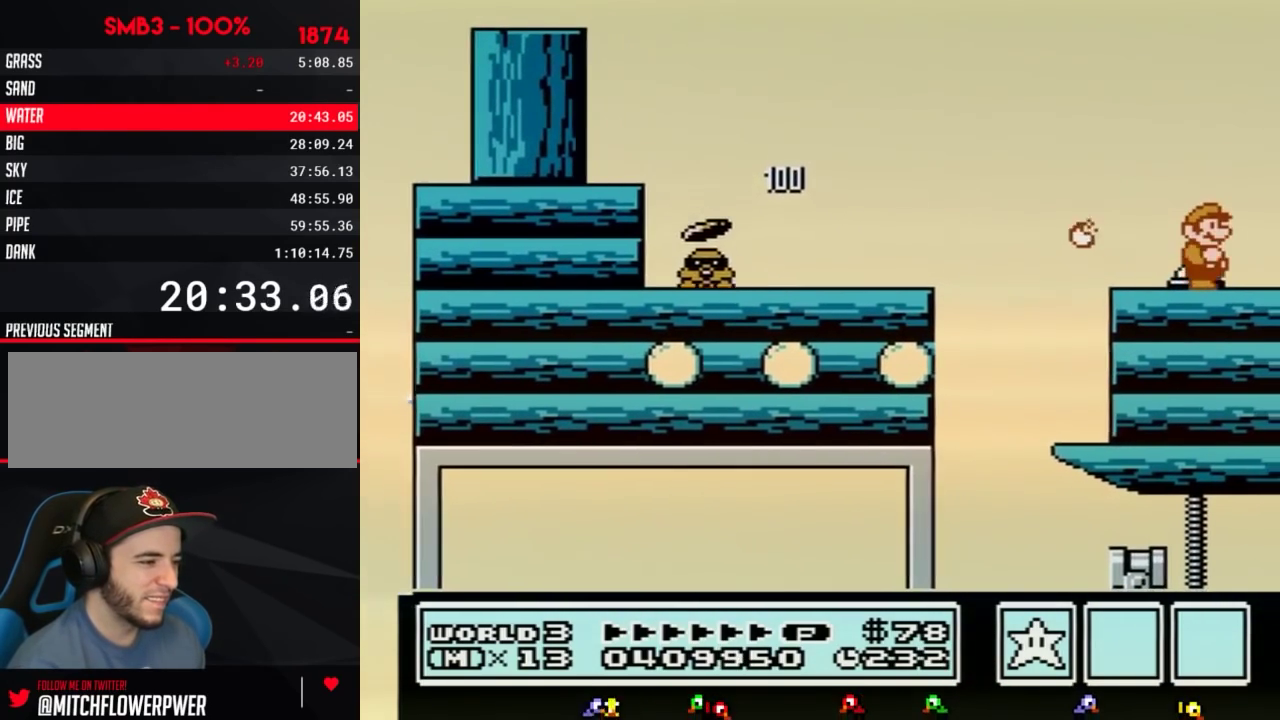
{"buttons": ["B", "DPAD_RIGHT"], "events": [[17, "DPAD_DOWN", "up"], [17, "DPAD_RIGHT", "down"]]}
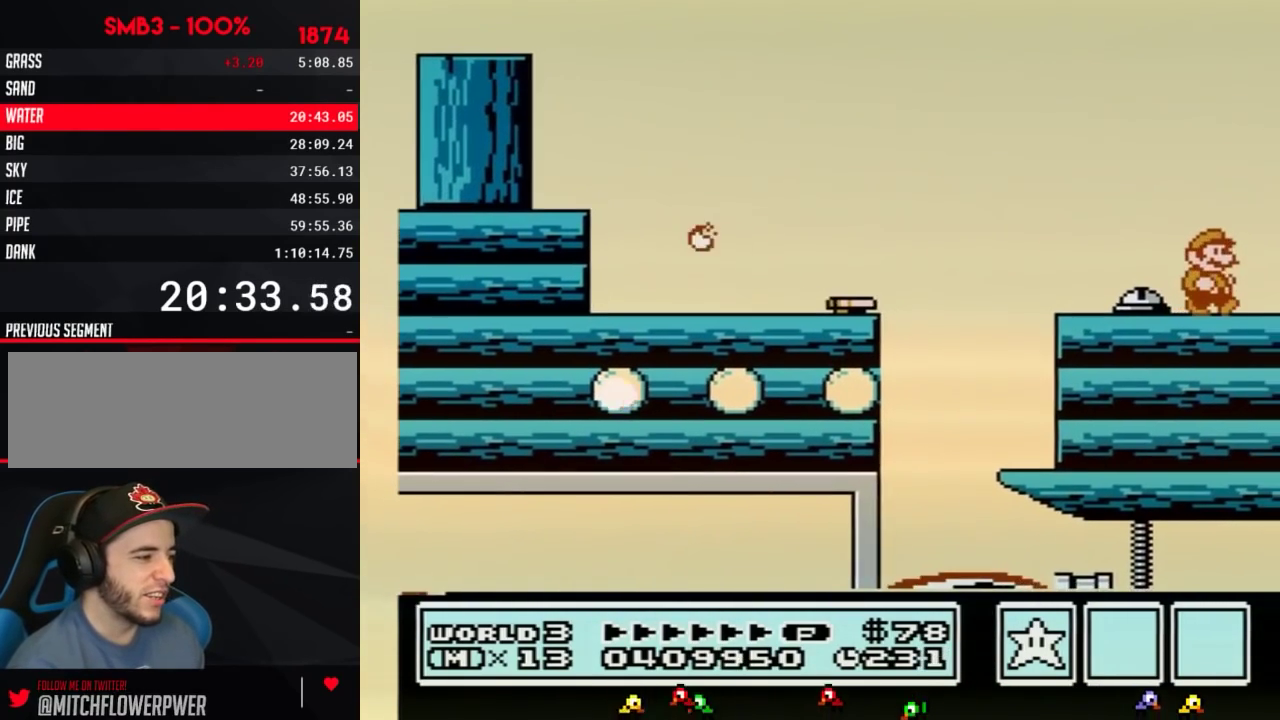
{"buttons": ["A", "B", "DPAD_RIGHT"], "events": [[250, "B", "up"], [350, "B", "down"], [484, "A", "down"]]}
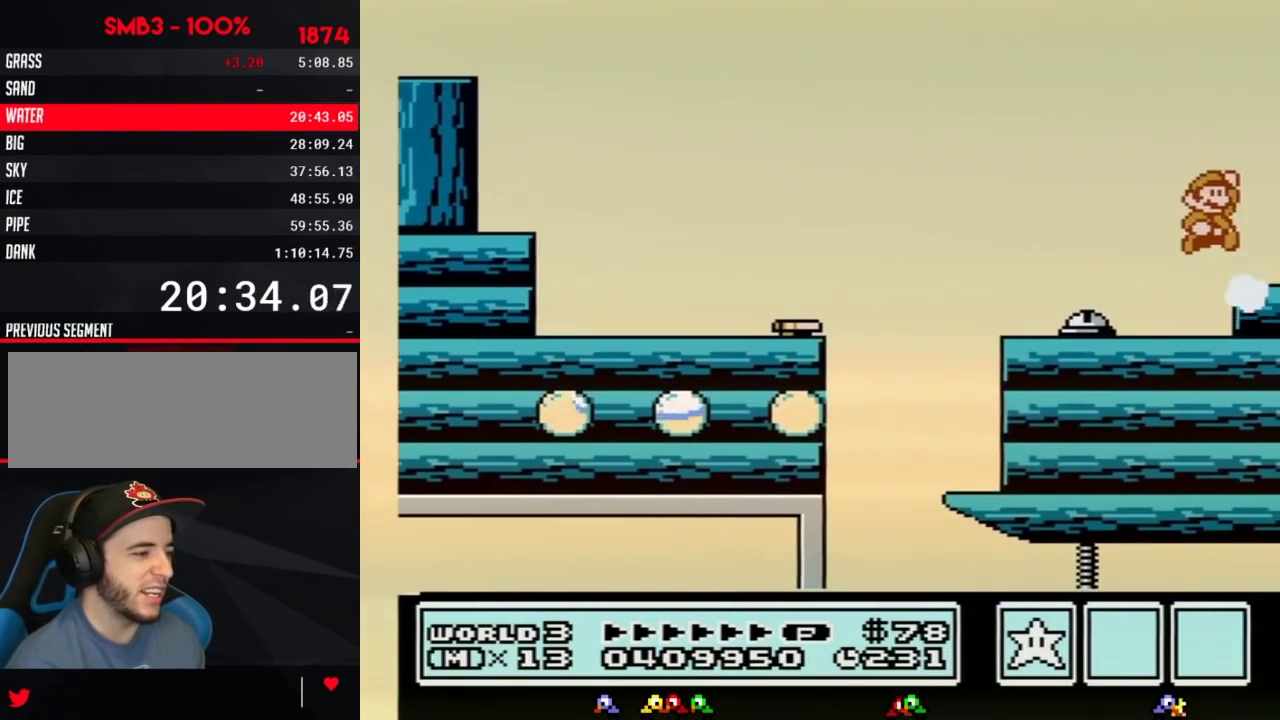
{"buttons": ["A", "B", "DPAD_DOWN"], "events": [[67, "A", "up"], [100, "B", "up"], [200, "B", "down"], [334, "DPAD_RIGHT", "up"], [484, "A", "down"], [484, "DPAD_DOWN", "down"]]}
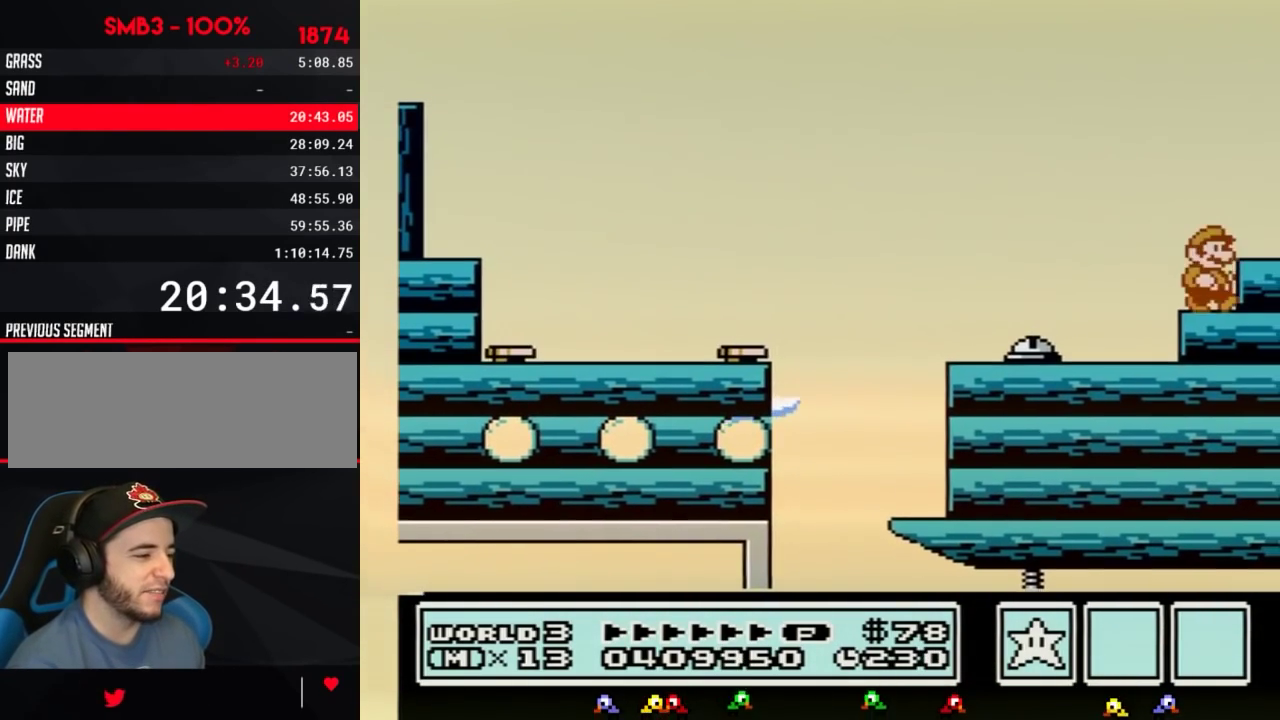
{"buttons": ["A", "B", "DPAD_RIGHT"], "events": [[50, "A", "up"], [66, "B", "up"], [66, "DPAD_DOWN", "up"], [150, "B", "down"], [300, "A", "down"], [300, "DPAD_RIGHT", "down"]]}
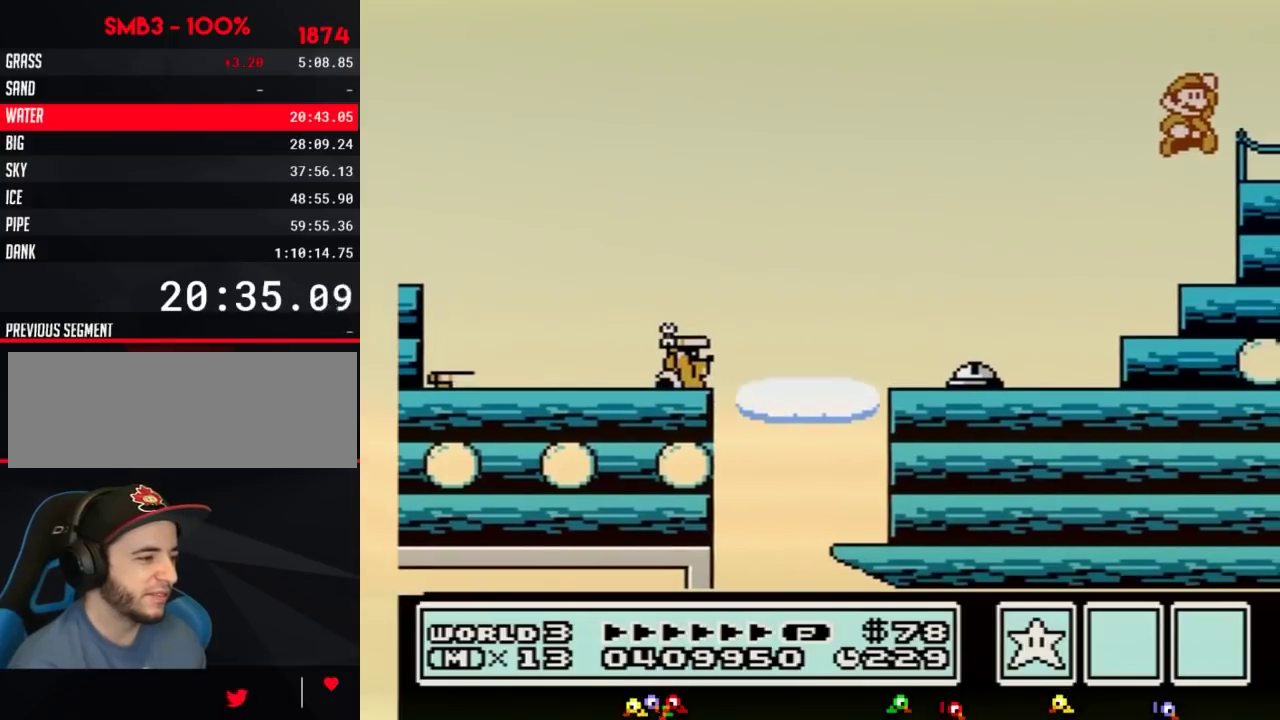
{"buttons": ["DPAD_RIGHT"], "events": [[84, "A", "up"], [117, "DPAD_RIGHT", "up"], [150, "B", "up"], [250, "B", "down"], [250, "DPAD_RIGHT", "down"], [367, "B", "up"]]}
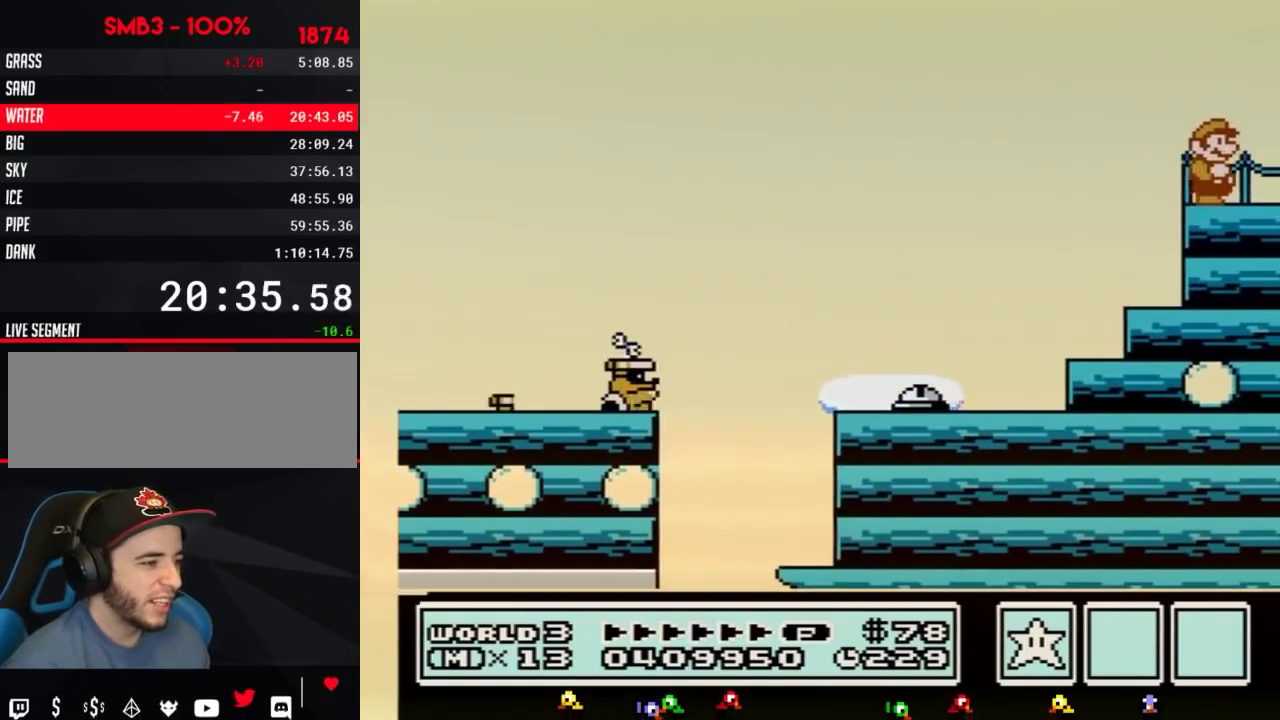
{"buttons": ["B", "DPAD_RIGHT"], "events": [[283, "B", "down"], [300, "B", "up"], [367, "B", "down"], [400, "B", "up"], [434, "B", "down"]]}
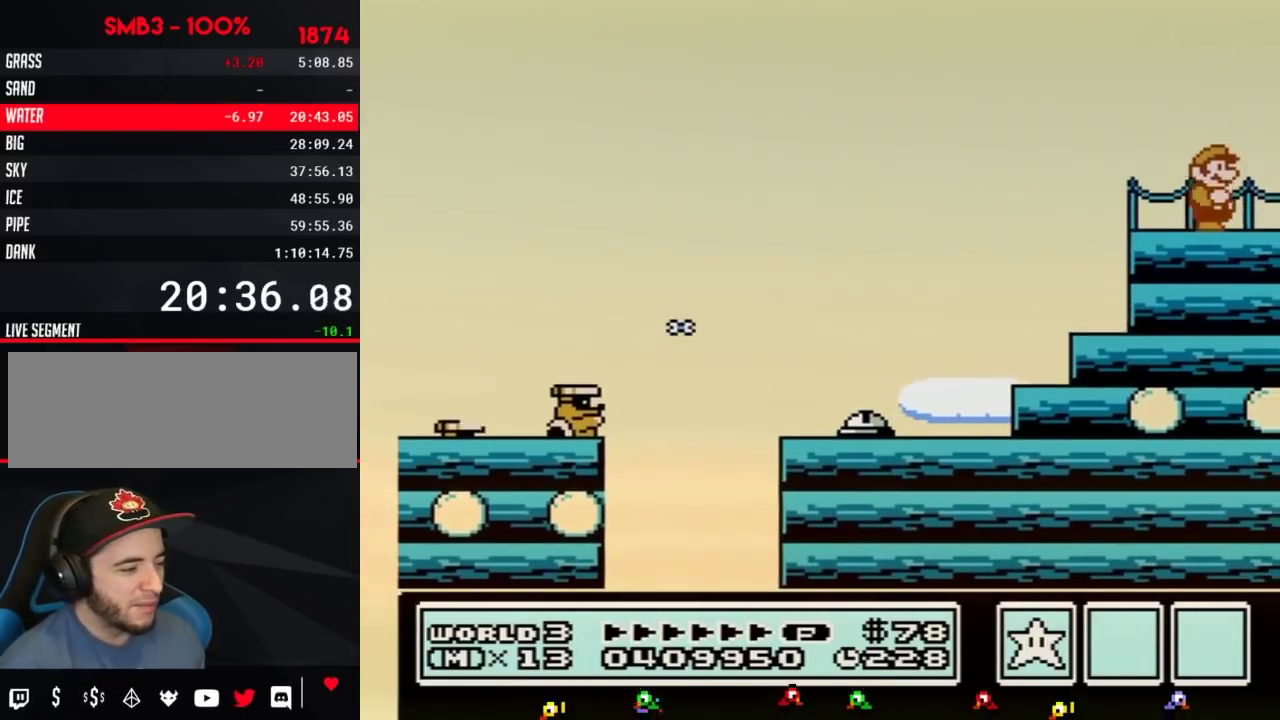
{"buttons": ["B", "DPAD_RIGHT"], "events": [[50, "B", "up"], [367, "B", "down"]]}
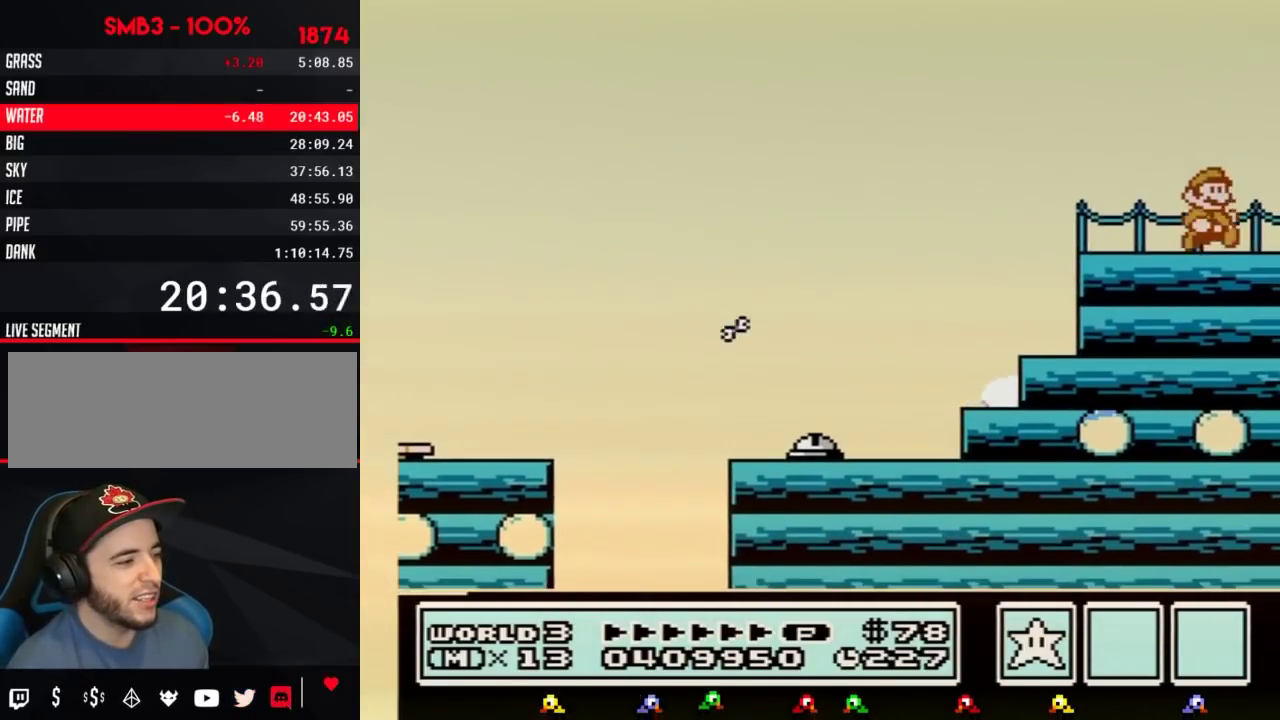
{"buttons": ["B", "DPAD_RIGHT"]}
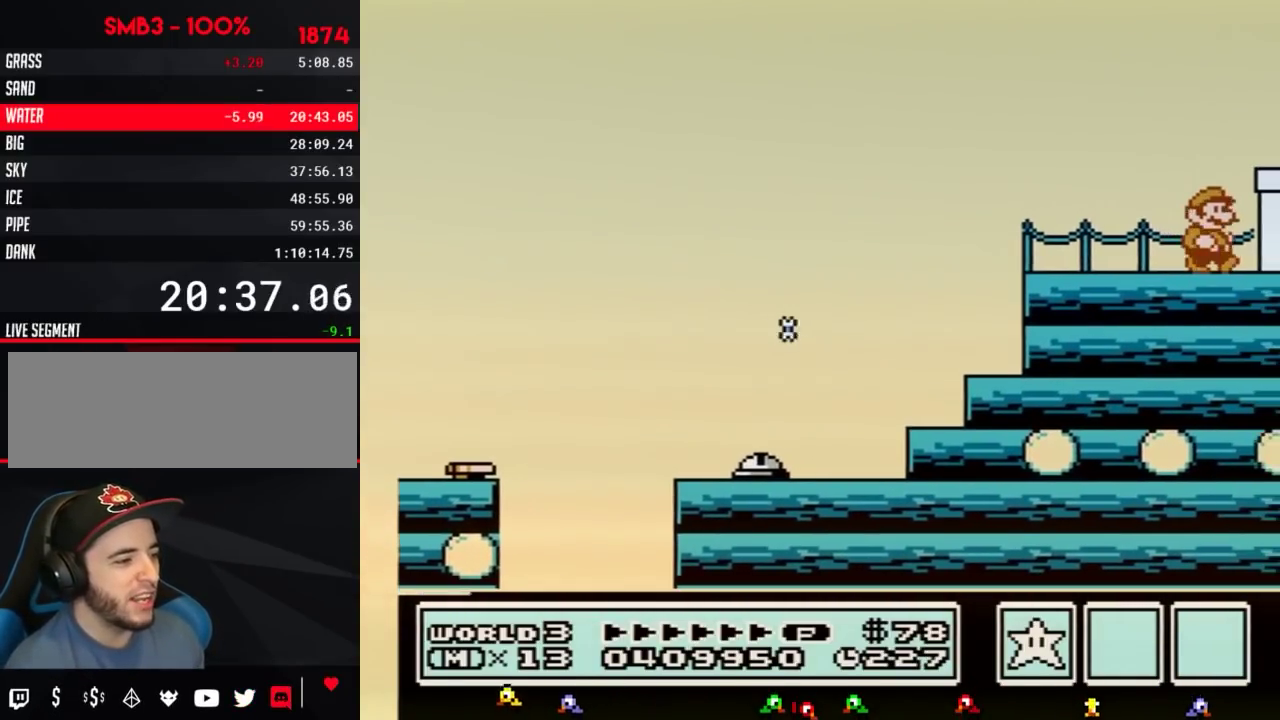
{"buttons": ["B", "DPAD_RIGHT"], "events": [[134, "A", "down"], [284, "A", "up"], [317, "B", "up"], [384, "B", "down"]]}
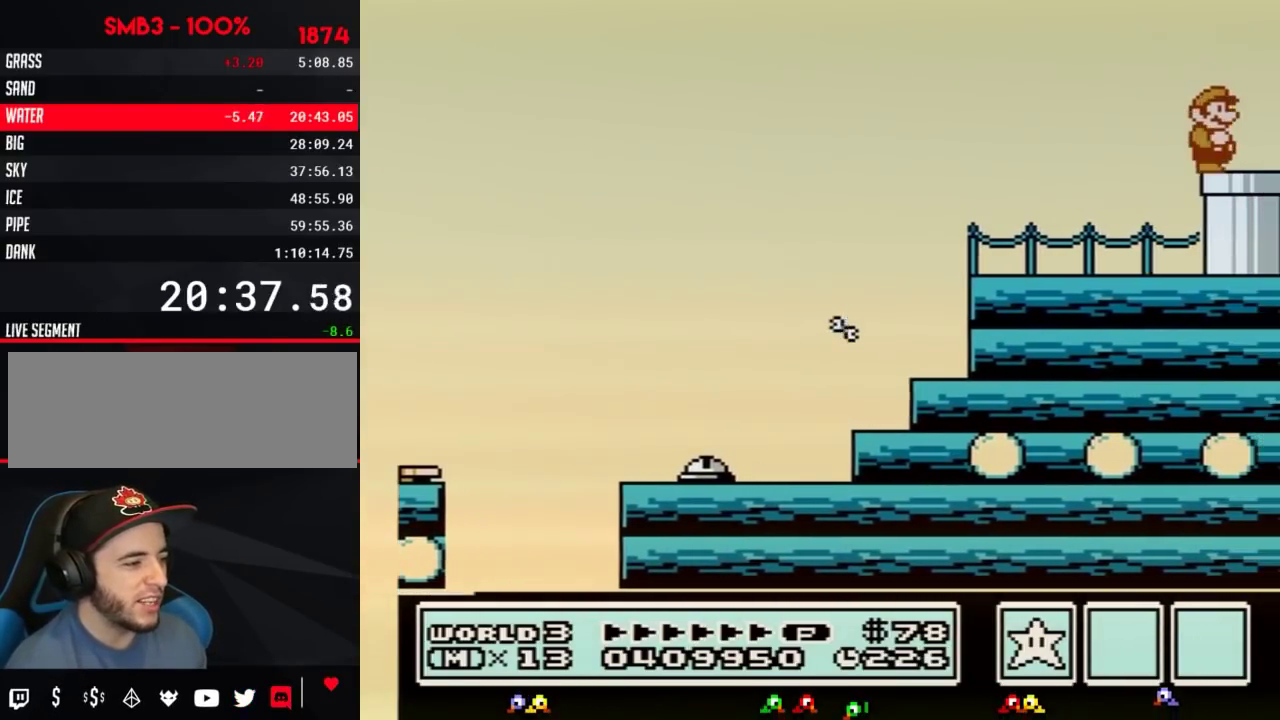
{"buttons": ["B", "DPAD_DOWN", "DPAD_RIGHT"], "events": [[283, "DPAD_DOWN", "down"]]}
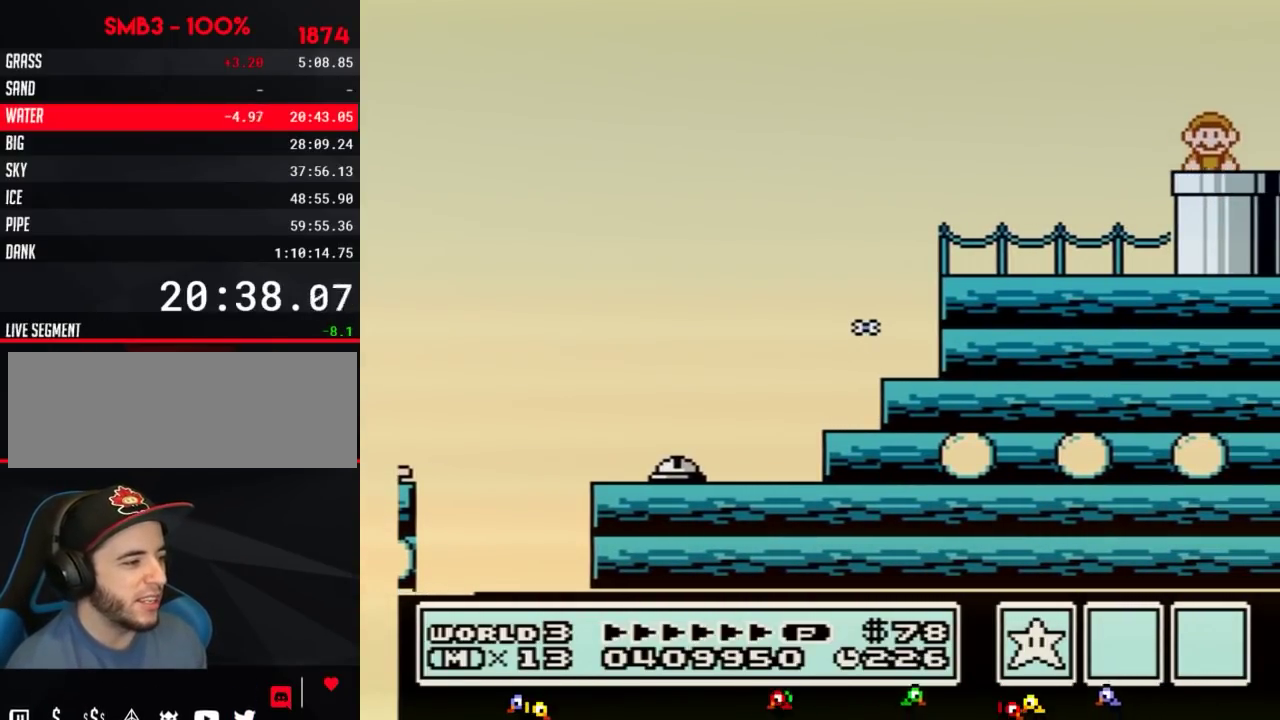
{"buttons": ["B", "DPAD_RIGHT"], "events": [[67, "DPAD_RIGHT", "up"], [100, "B", "up"], [134, "B", "down"], [134, "DPAD_DOWN", "up"], [484, "DPAD_RIGHT", "down"]]}
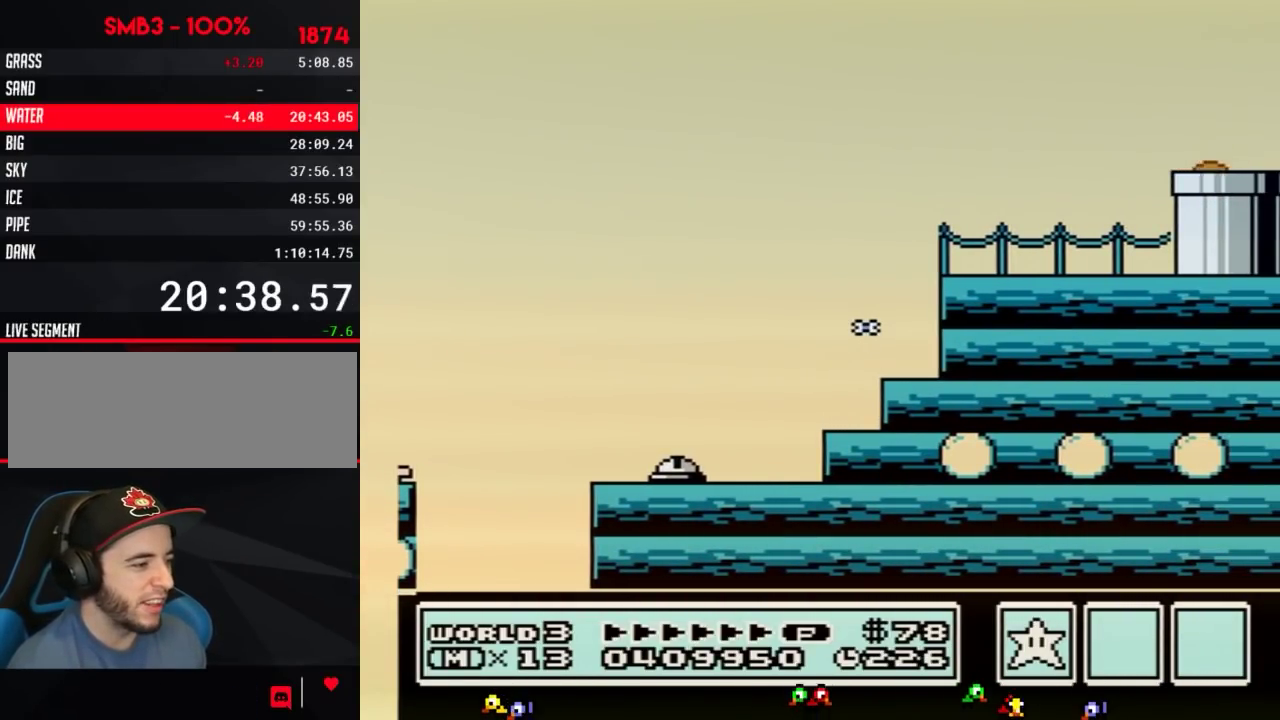
{"buttons": ["B", "DPAD_RIGHT"]}
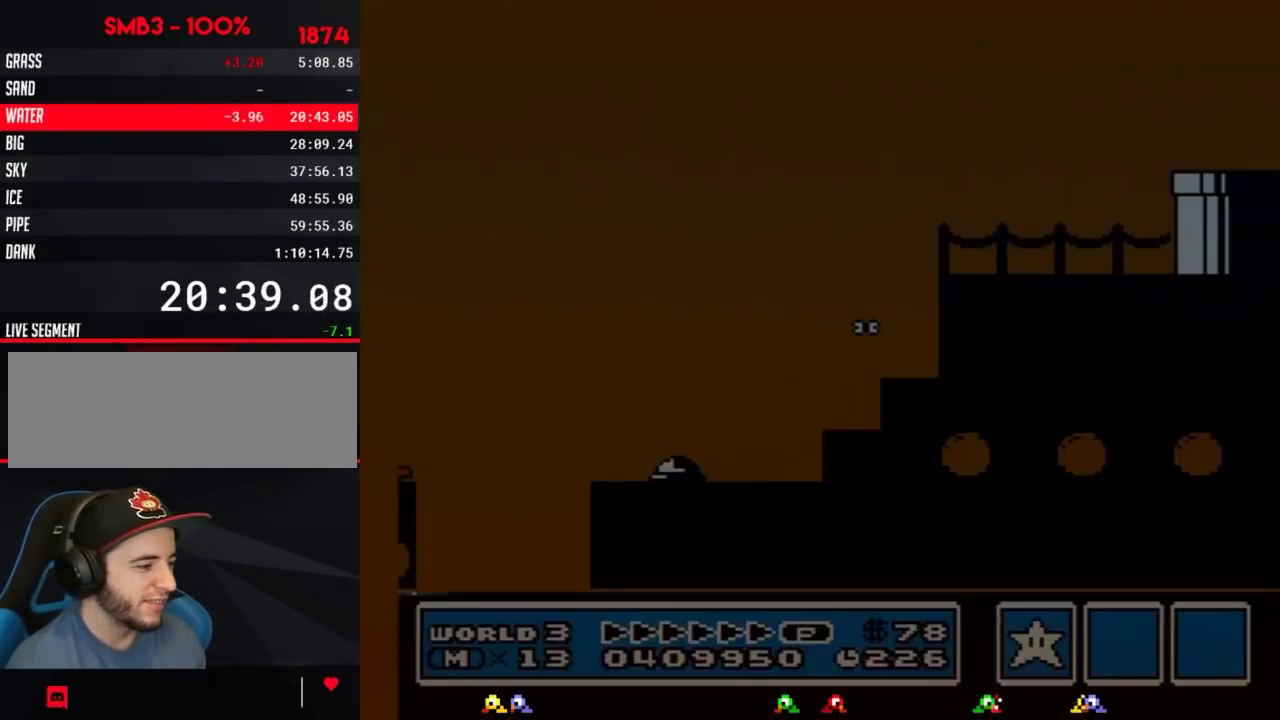
{"buttons": ["B", "DPAD_RIGHT"]}
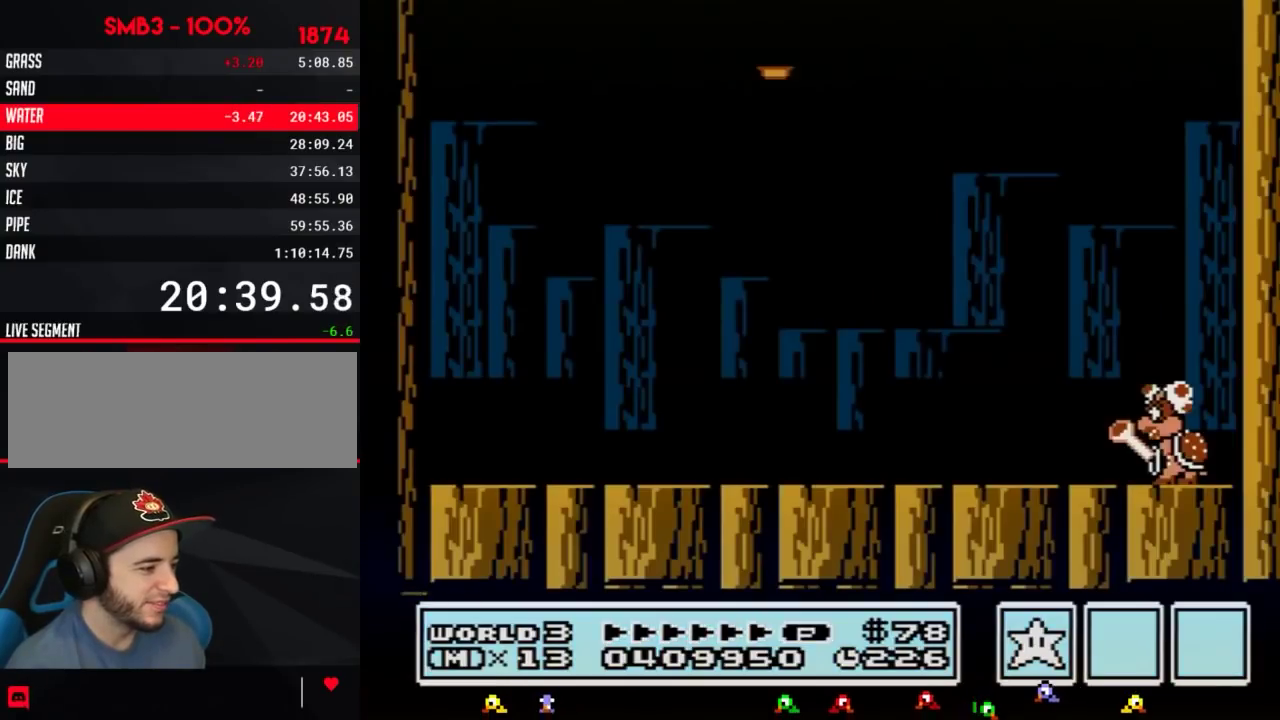
{"buttons": ["B"], "events": [[317, "B", "up"], [383, "B", "down"], [450, "B", "up"], [484, "DPAD_RIGHT", "up"], [500, "B", "down"]]}
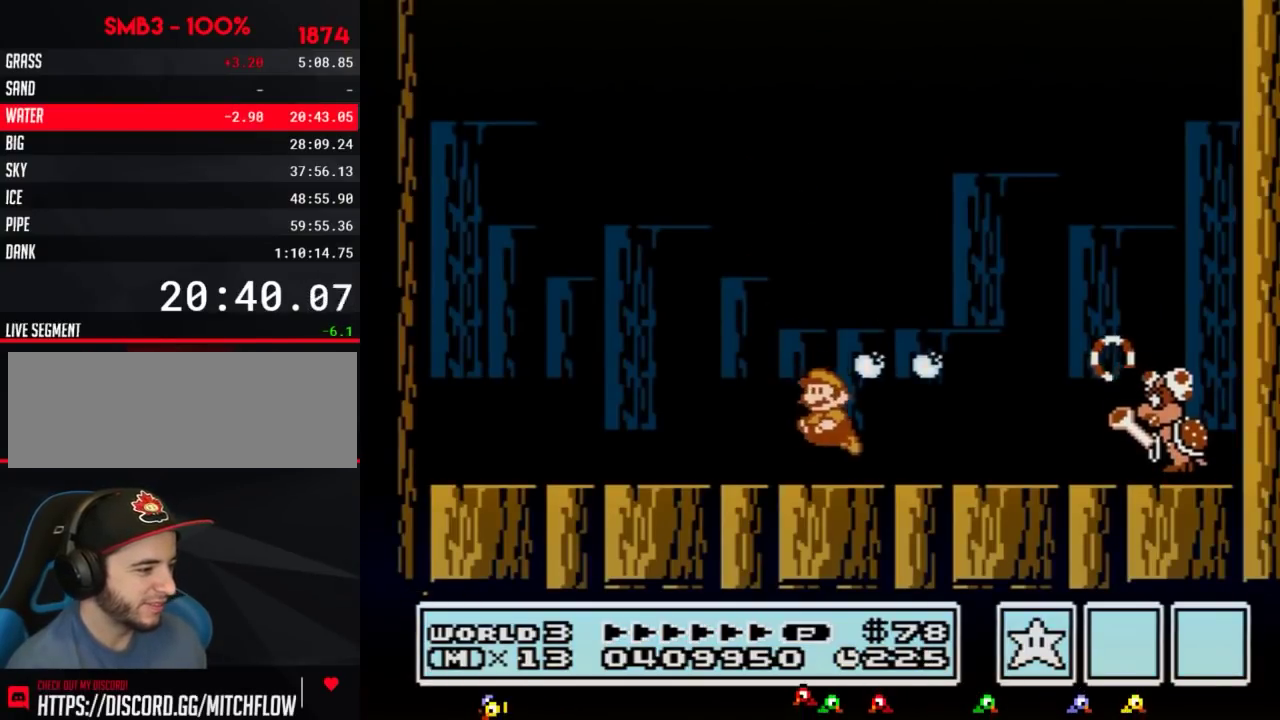
{"buttons": ["B"], "events": [[100, "DPAD_LEFT", "down"], [501, "DPAD_LEFT", "up"]]}
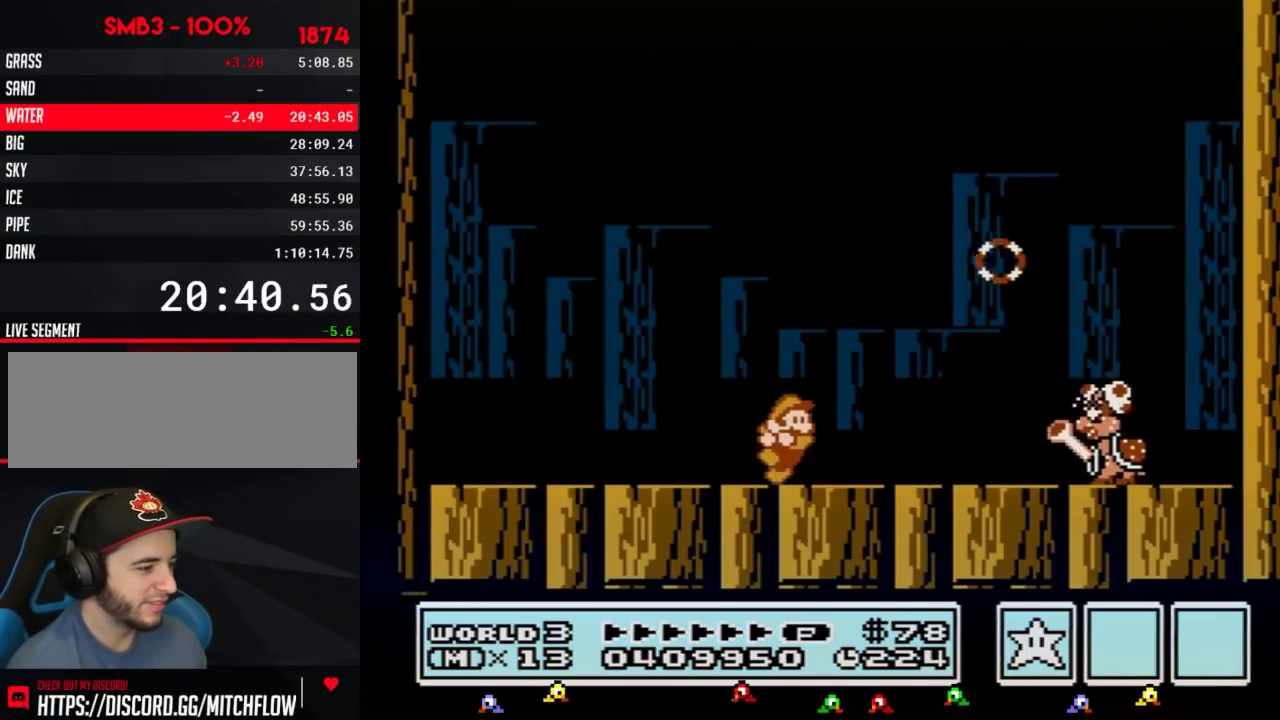
{"buttons": ["B", "DPAD_LEFT"], "events": [[66, "B", "up"], [66, "DPAD_RIGHT", "down"], [167, "B", "down"], [167, "DPAD_RIGHT", "up"], [200, "B", "up"], [250, "B", "down"], [283, "DPAD_LEFT", "down"], [350, "DPAD_DOWN", "down"], [383, "DPAD_DOWN", "up"]]}
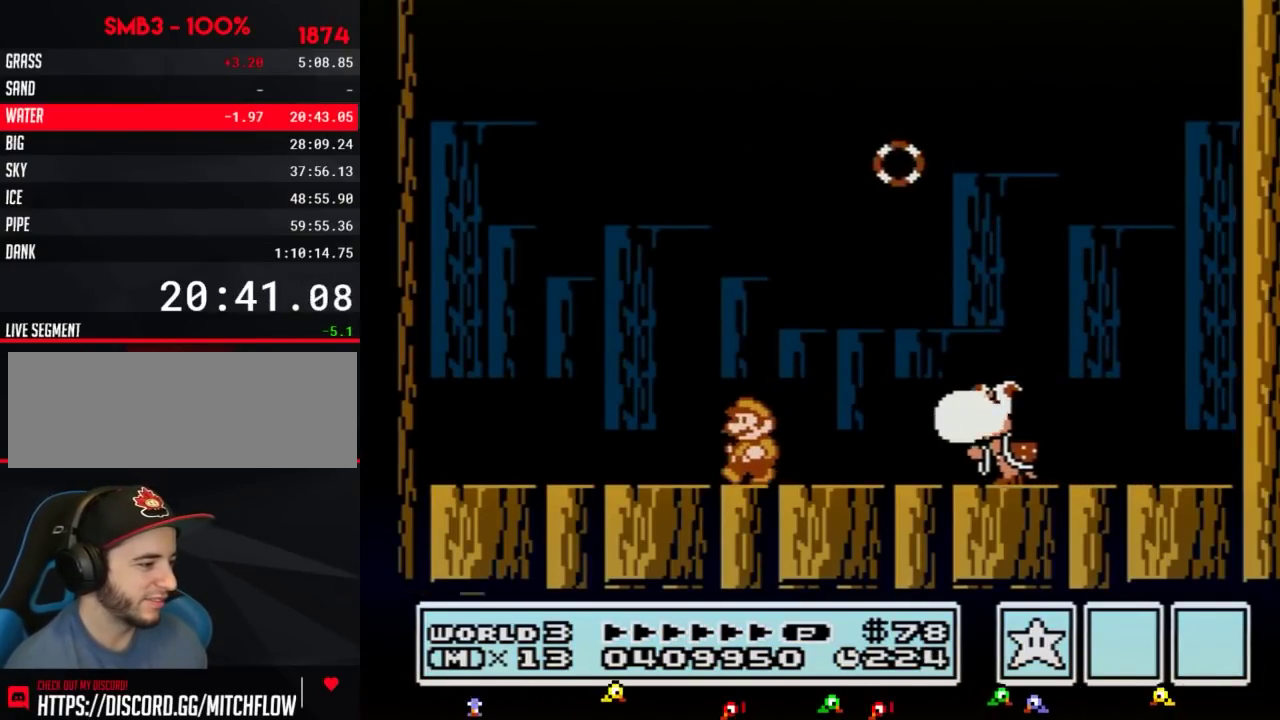
{"buttons": ["B", "DPAD_LEFT"], "events": [[200, "DPAD_LEFT", "up"], [251, "B", "up"], [251, "DPAD_RIGHT", "down"], [284, "B", "down"], [317, "DPAD_RIGHT", "up"], [351, "B", "up"], [417, "B", "down"], [484, "DPAD_LEFT", "down"]]}
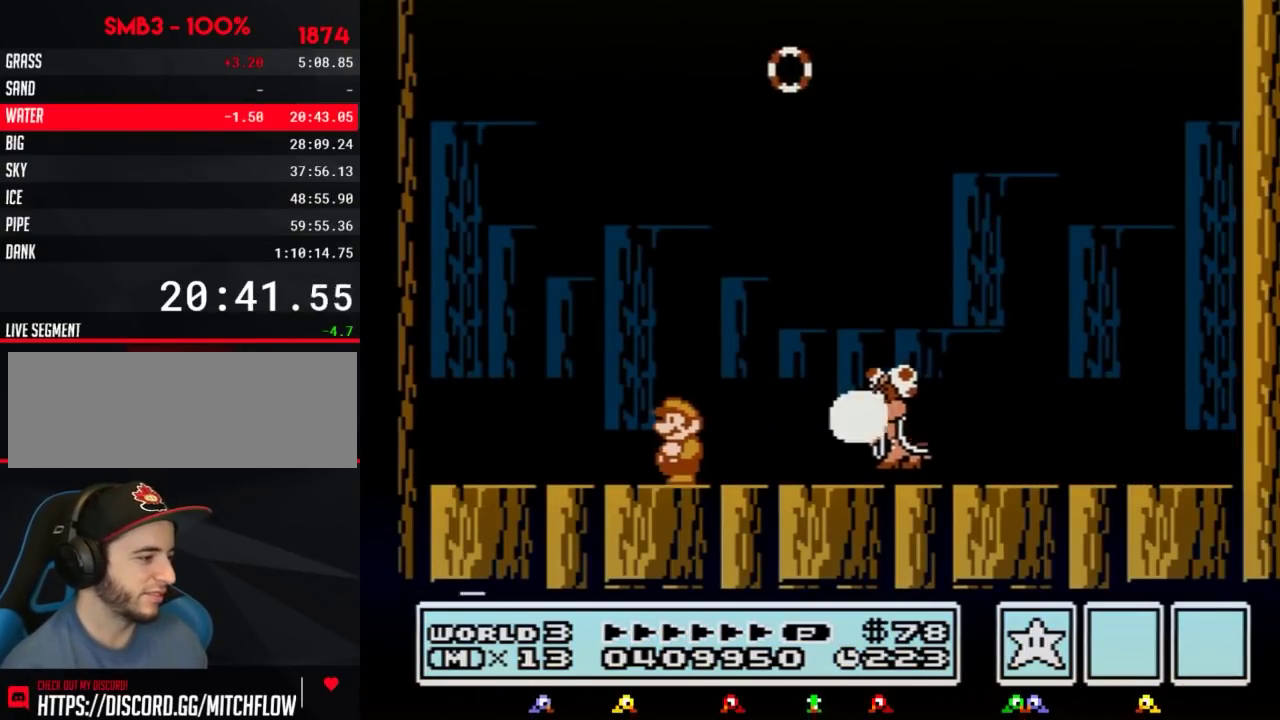
{"buttons": [], "events": [[334, "B", "up"], [334, "DPAD_LEFT", "up"], [367, "DPAD_RIGHT", "down"], [434, "B", "down"], [467, "B", "up"], [467, "DPAD_RIGHT", "up"]]}
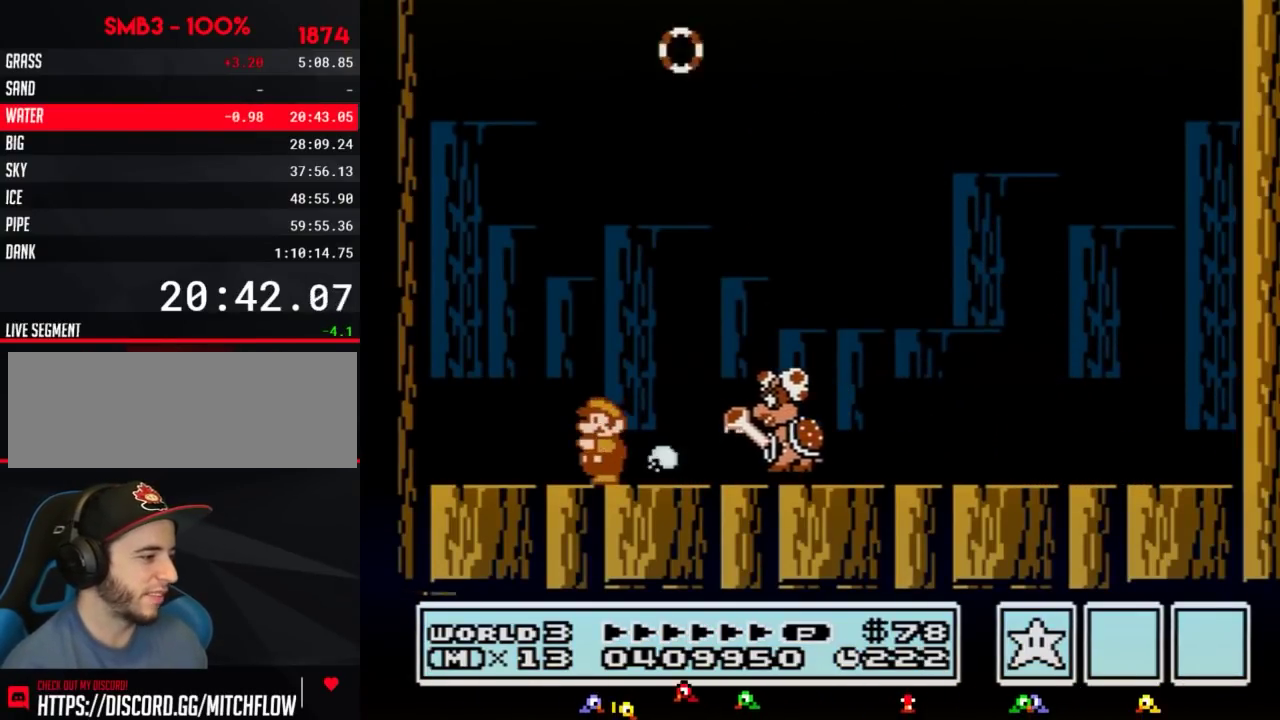
{"buttons": [], "events": [[16, "B", "down"], [50, "DPAD_LEFT", "down"], [116, "DPAD_UP", "down"], [150, "DPAD_UP", "up"], [333, "B", "up"], [333, "DPAD_LEFT", "up"], [400, "DPAD_RIGHT", "down"], [433, "B", "down"], [467, "DPAD_RIGHT", "up"], [483, "B", "up"]]}
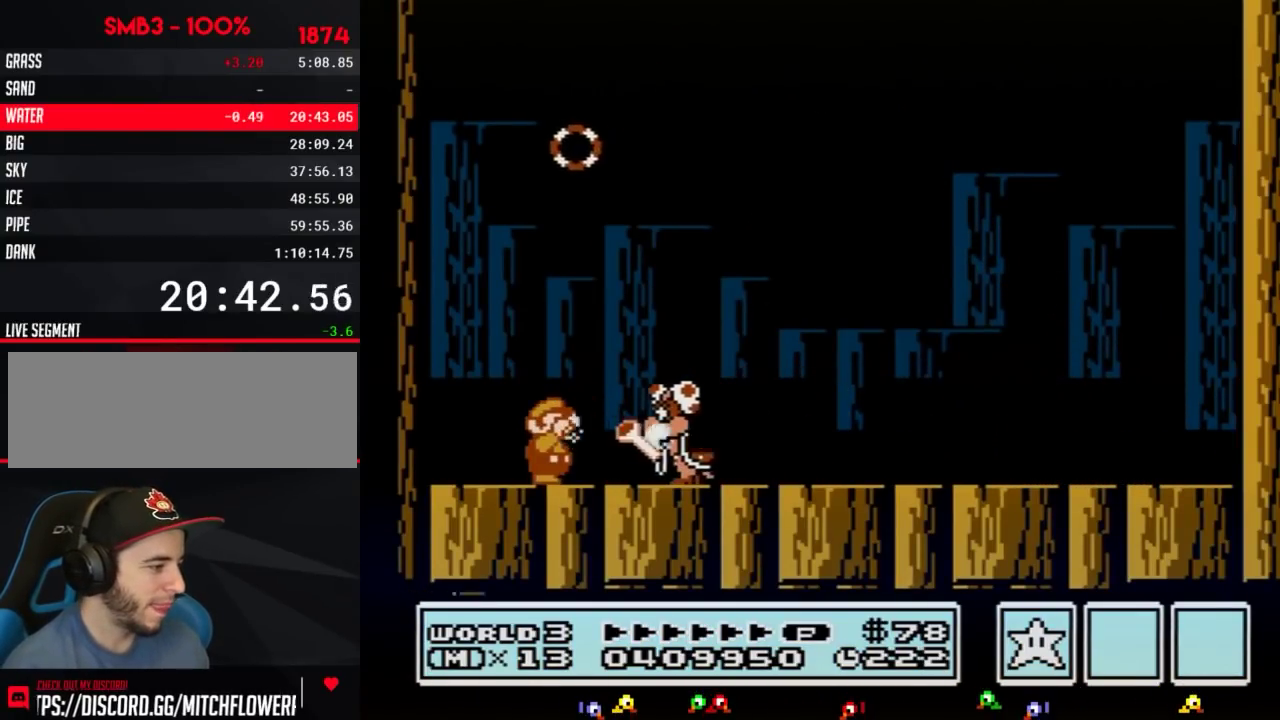
{"buttons": ["DPAD_RIGHT"], "events": [[50, "B", "down"], [150, "B", "up"], [150, "DPAD_RIGHT", "down"], [184, "A", "down"], [184, "B", "down"], [234, "A", "up"], [234, "B", "up"], [300, "B", "down"], [367, "B", "up"]]}
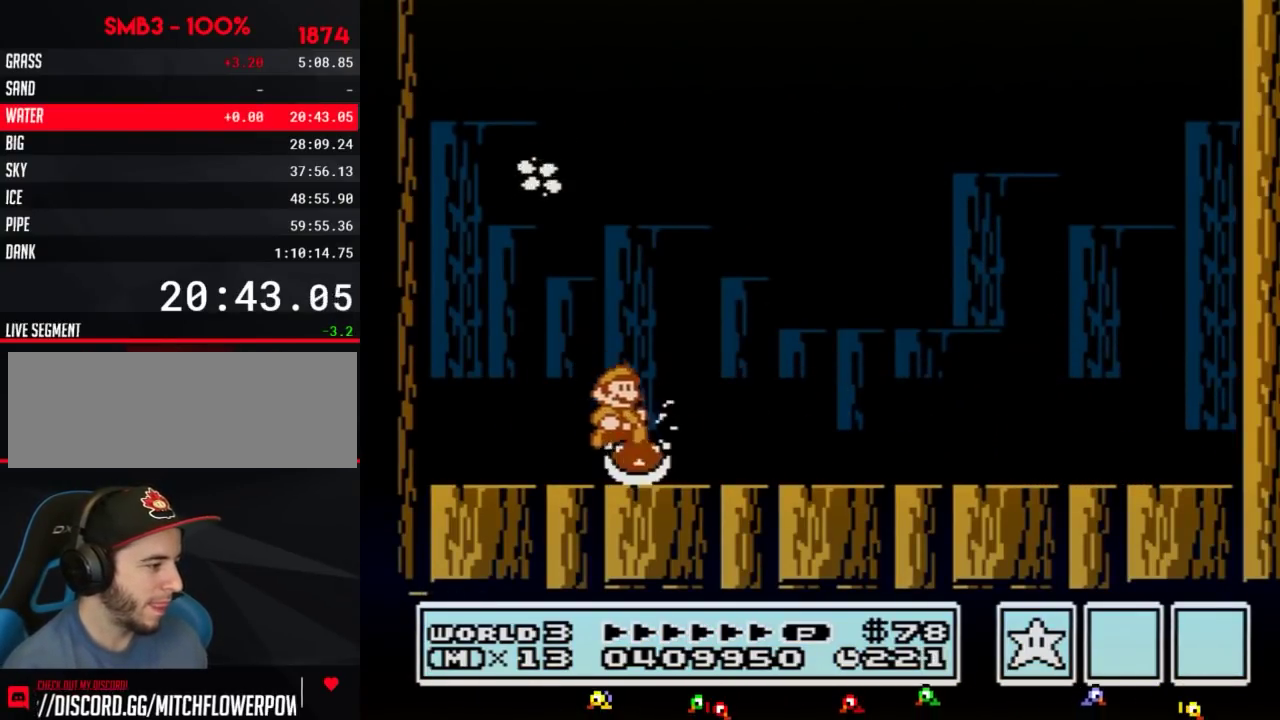
{"buttons": ["DPAD_RIGHT"], "events": [[183, "B", "down"], [200, "A", "down"], [233, "DPAD_LEFT", "down"], [233, "DPAD_RIGHT", "up"], [267, "A", "up"], [267, "B", "up"], [333, "B", "down"], [333, "DPAD_LEFT", "up"], [400, "B", "up"], [483, "DPAD_RIGHT", "down"]]}
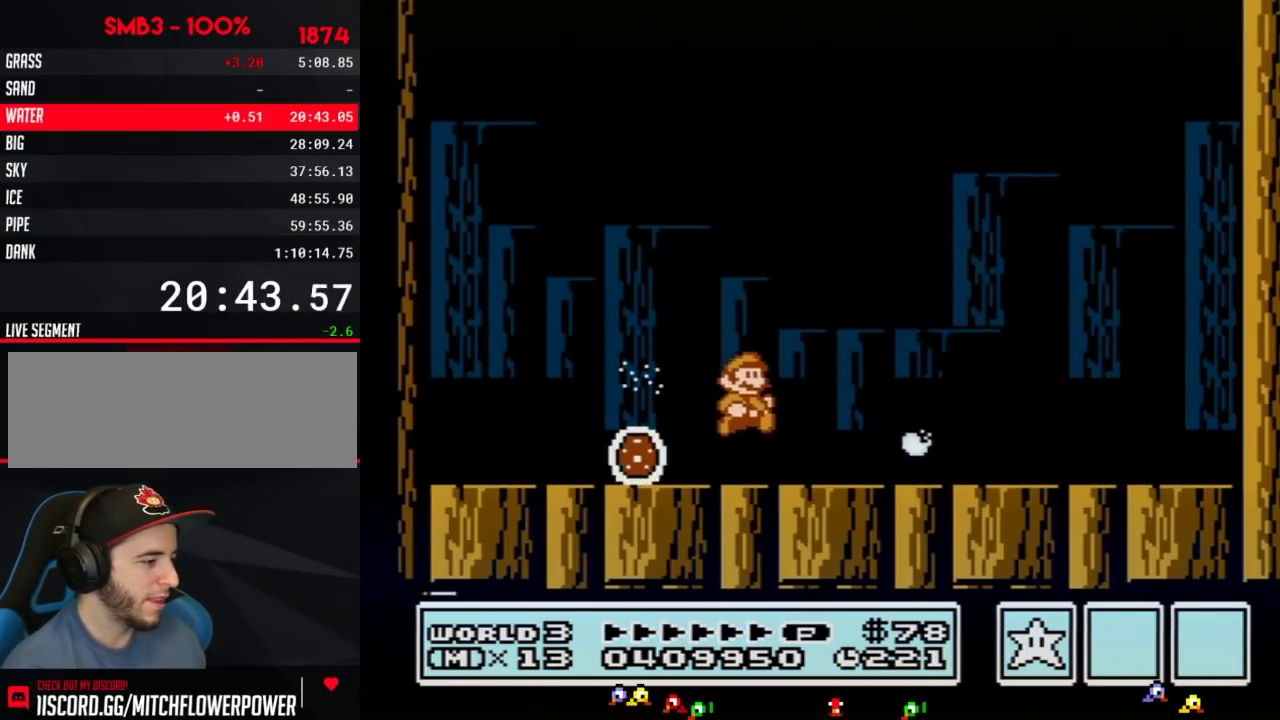
{"buttons": [], "events": [[234, "DPAD_RIGHT", "up"], [367, "DPAD_LEFT", "down"], [484, "DPAD_LEFT", "up"]]}